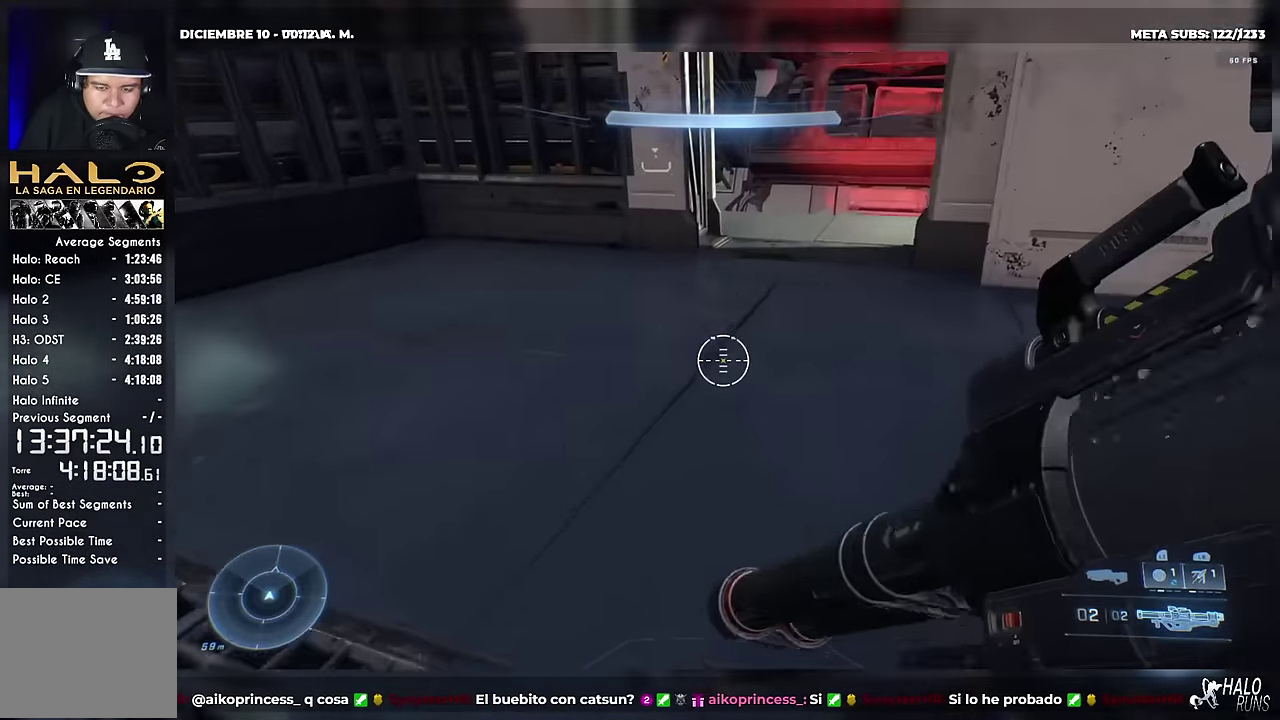
Gameplay with a controller (Xbox layout); each line is a JSON object with the inputs held at the frame after it. "events" lists button and stick changes between this image and that frame as [ms after this image, input, new state], when the widget could be followed in between. This overlay highlights the sticks when they move; stick clicks (L3) are not distinguishable. Not read: A DPAD_DOWN DPAD_LEFT DPAD_RIGHT HOME L3 R3 START Y keyboard_mouse right_stick.
{"buttons": ["DPAD_UP"], "left_stick": "up", "events": [[334, "X", "down"], [467, "X", "up"]]}
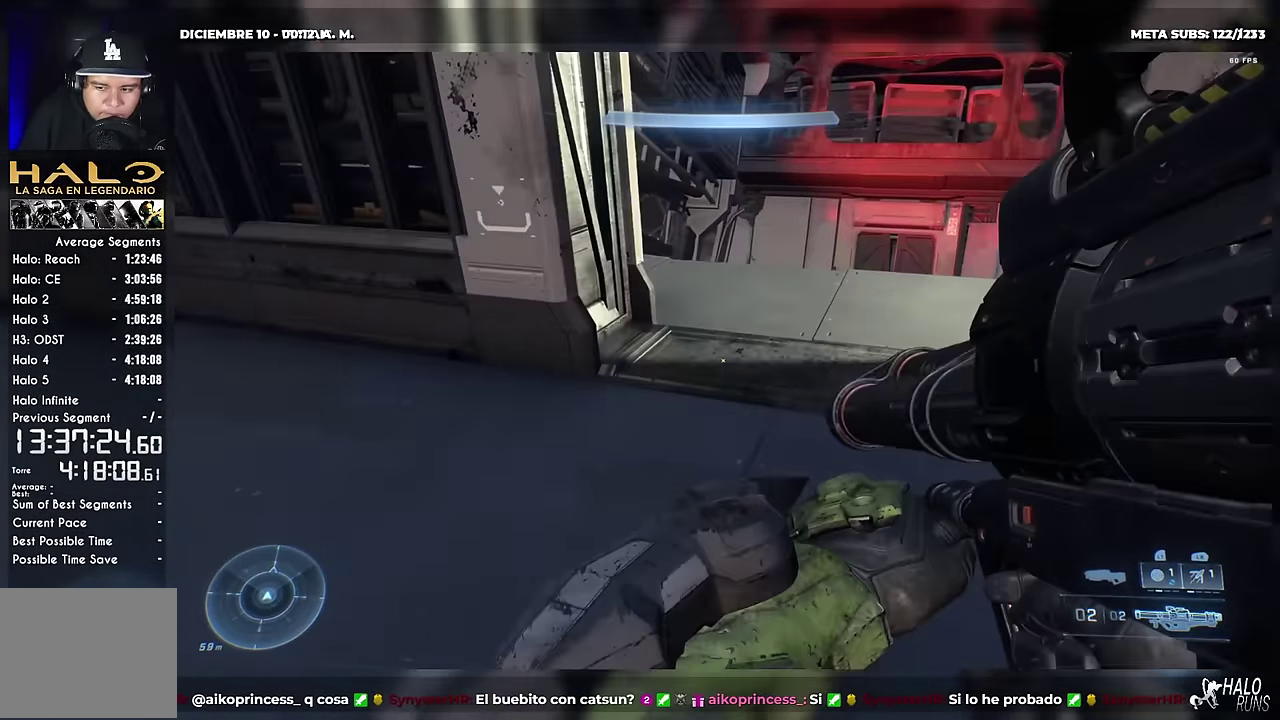
{"buttons": ["B", "DPAD_UP"], "left_stick": "up", "events": [[100, "B", "down"], [250, "B", "up"], [484, "B", "down"]]}
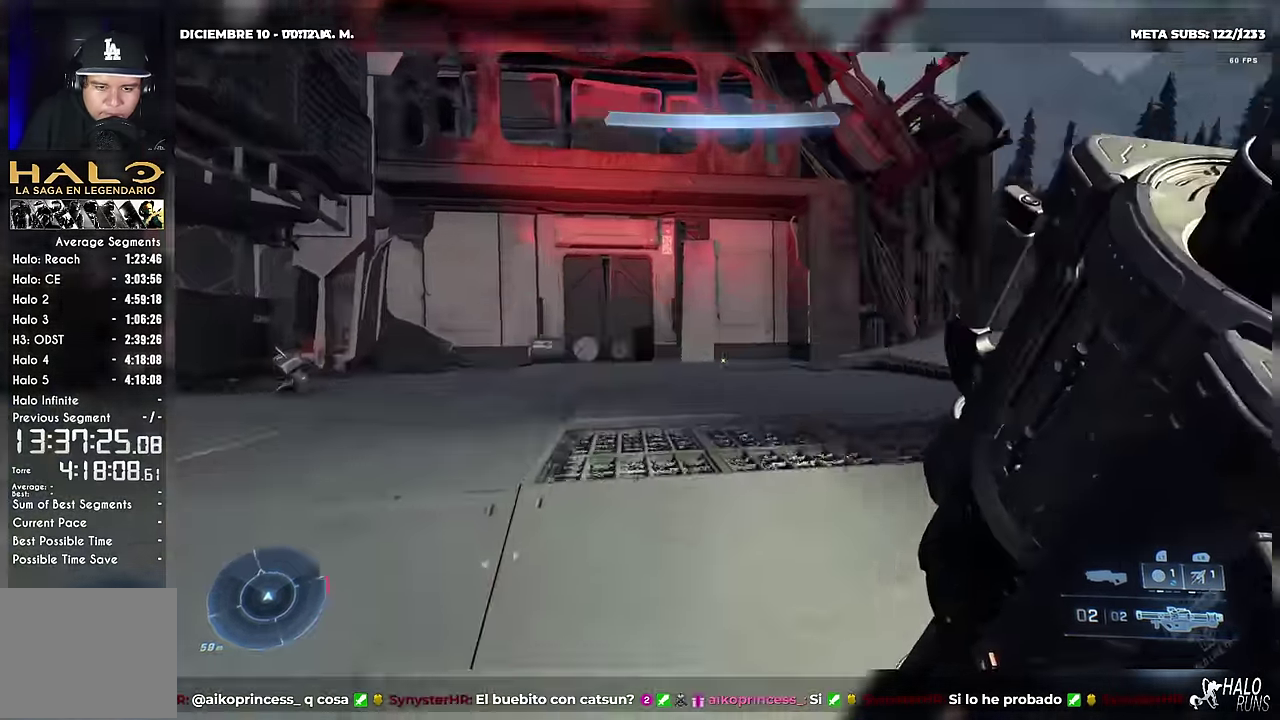
{"buttons": ["DPAD_UP"], "left_stick": "up", "events": [[200, "B", "up"]]}
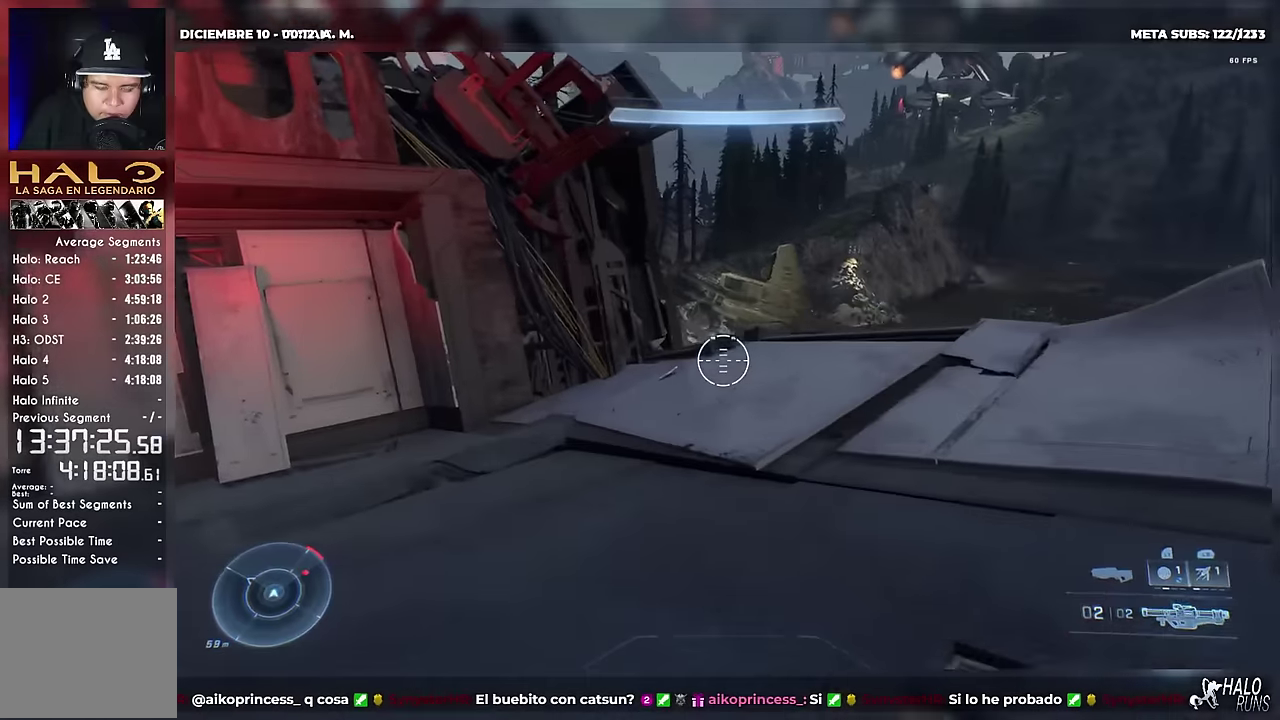
{"buttons": [], "left_stick": "up-right", "events": [[17, "B", "down"], [17, "DPAD_UP", "up"], [33, "left_stick", "center"], [217, "B", "up"], [234, "DPAD_UP", "down"], [234, "left_stick", "up"], [300, "left_stick", "up-right"], [400, "DPAD_UP", "up"]]}
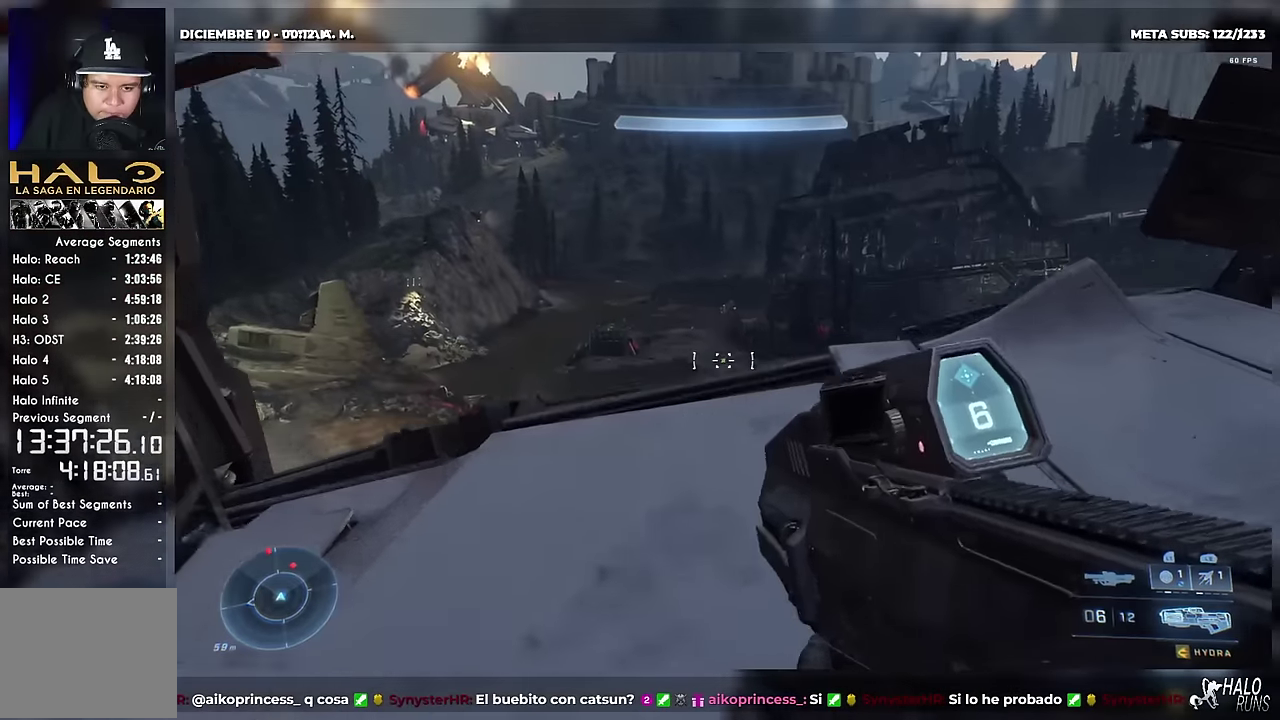
{"buttons": [], "left_stick": "up-right", "events": [[201, "R2", "down"], [317, "R2", "up"]]}
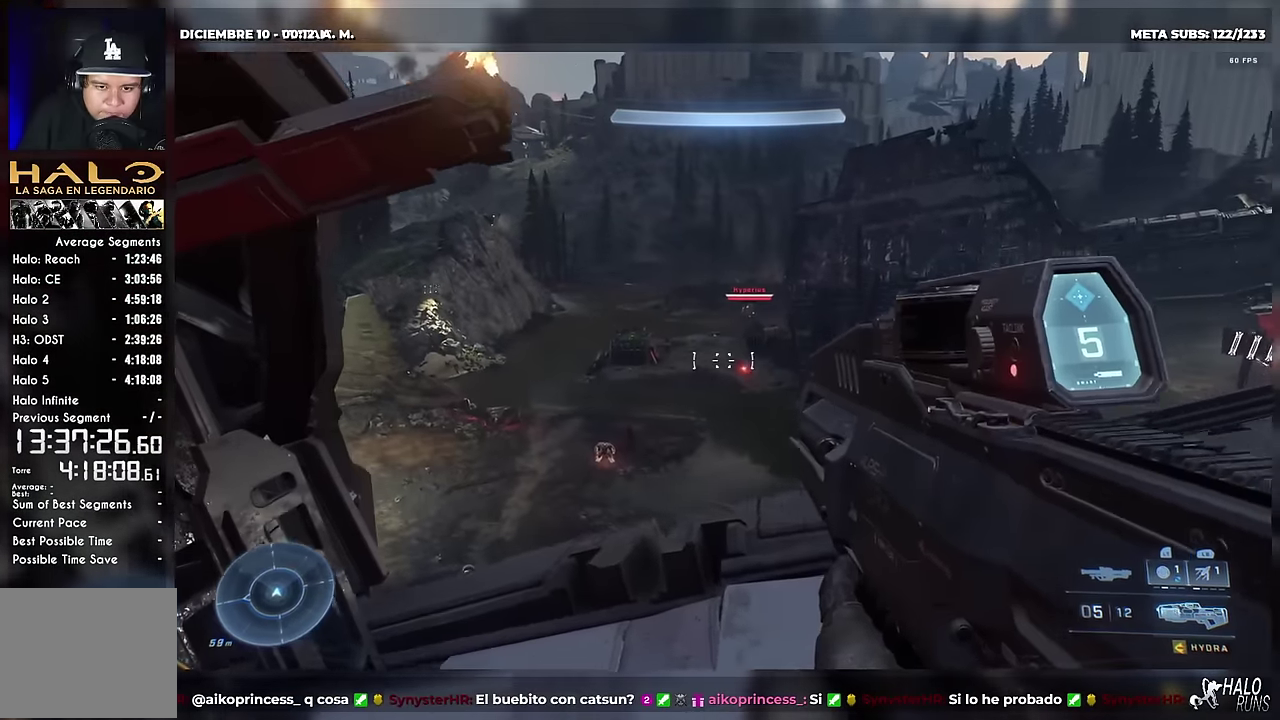
{"buttons": [], "left_stick": "up-right", "events": [[200, "R2", "down"], [317, "R2", "up"]]}
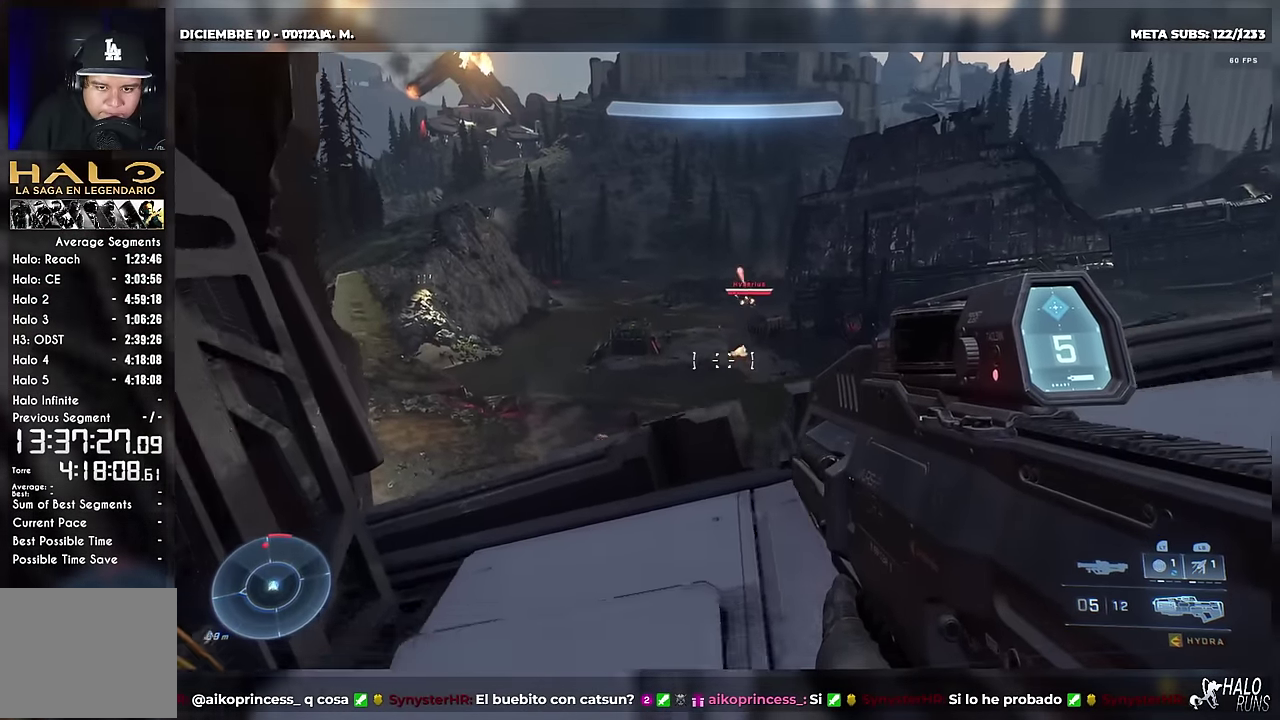
{"buttons": [], "left_stick": "right", "events": [[151, "left_stick", "right"]]}
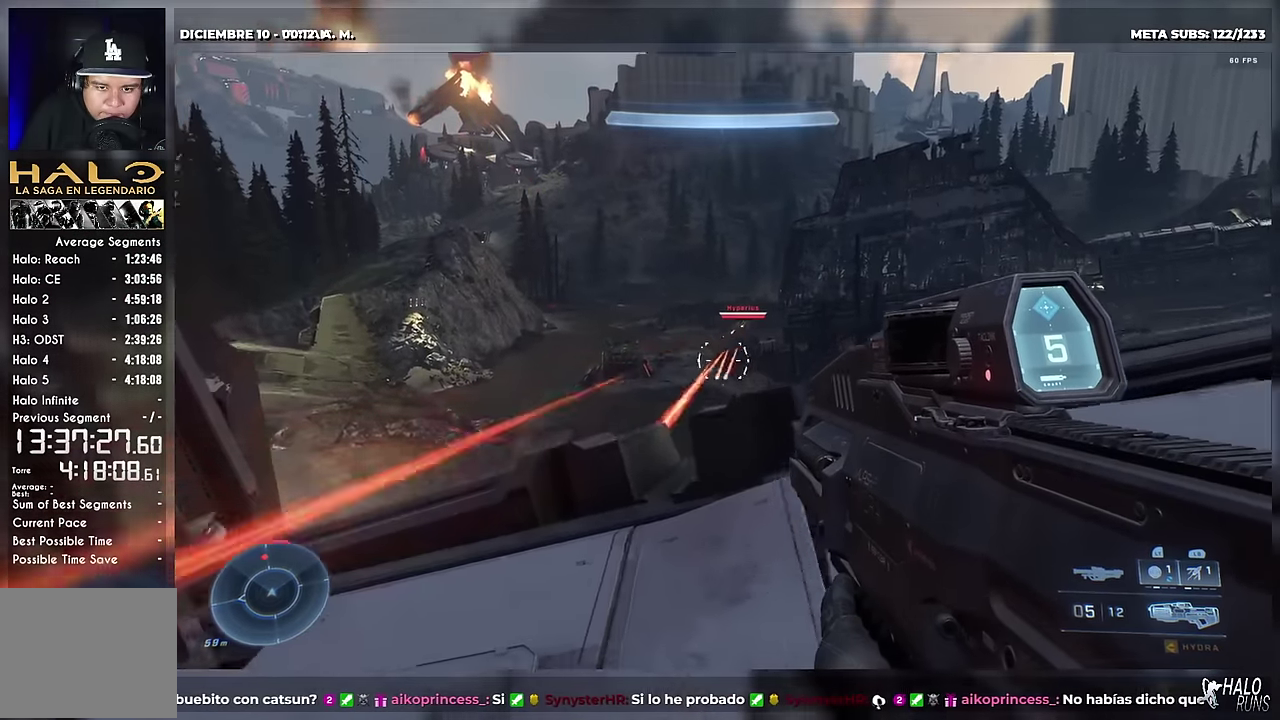
{"buttons": [], "left_stick": "left", "events": [[83, "left_stick", "left"]]}
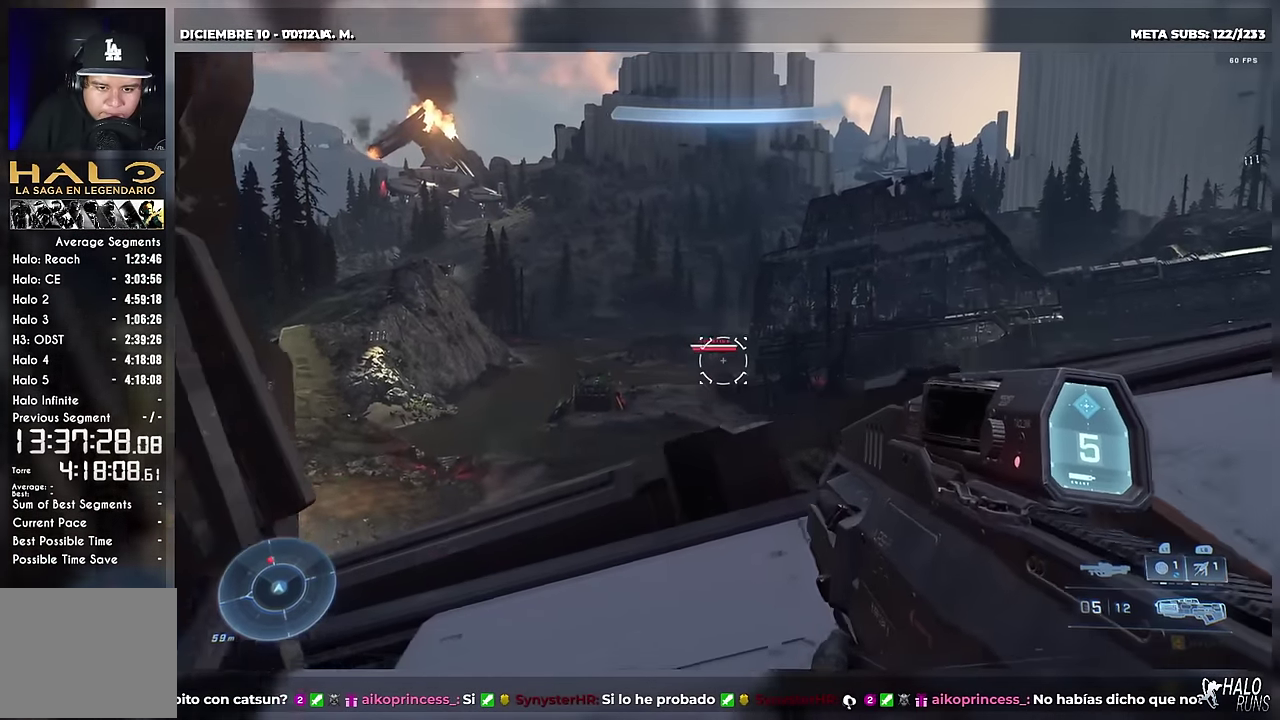
{"buttons": [], "left_stick": "right", "events": [[367, "left_stick", "down-right"], [501, "left_stick", "right"]]}
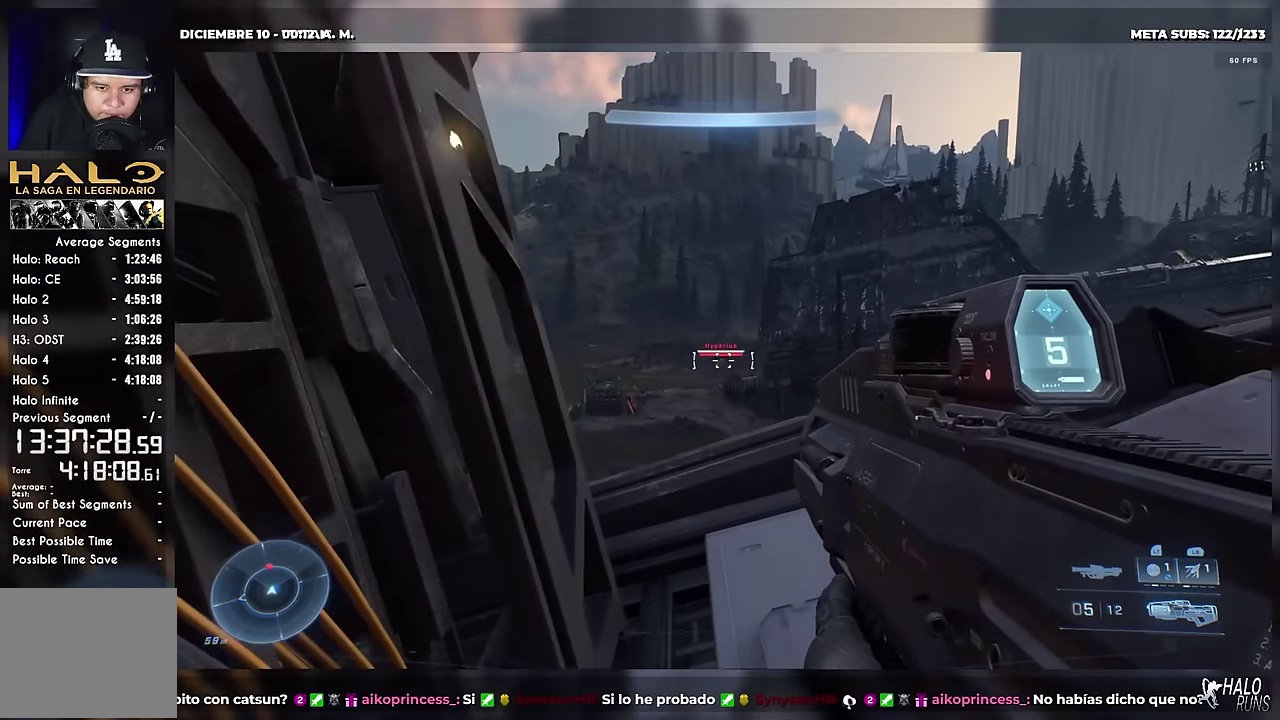
{"buttons": [], "left_stick": "center", "events": [[83, "left_stick", "center"], [250, "left_stick", "down"], [400, "left_stick", "center"]]}
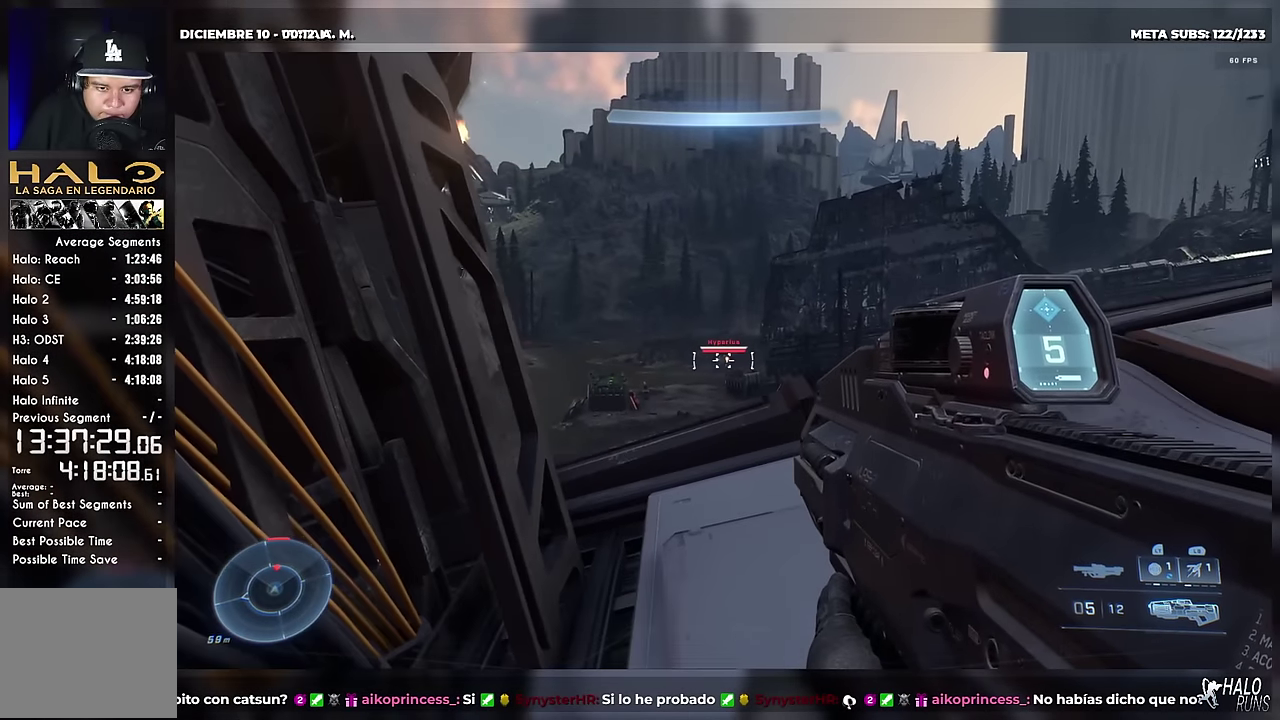
{"buttons": [], "left_stick": "left", "events": [[117, "left_stick", "down"], [233, "left_stick", "down-right"], [300, "left_stick", "right"], [434, "left_stick", "center"], [484, "left_stick", "left"]]}
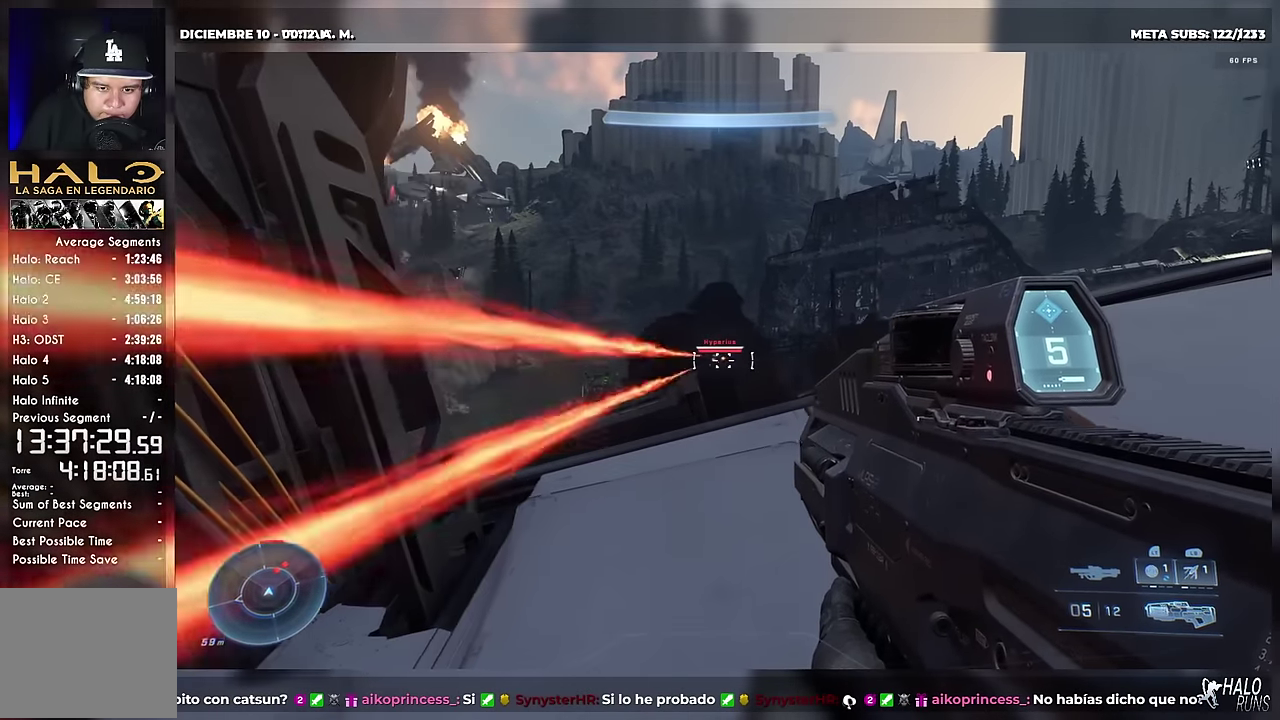
{"buttons": [], "left_stick": "center", "events": [[134, "left_stick", "up-left"], [150, "DPAD_UP", "down"], [200, "left_stick", "up"], [267, "DPAD_UP", "up"], [284, "left_stick", "center"]]}
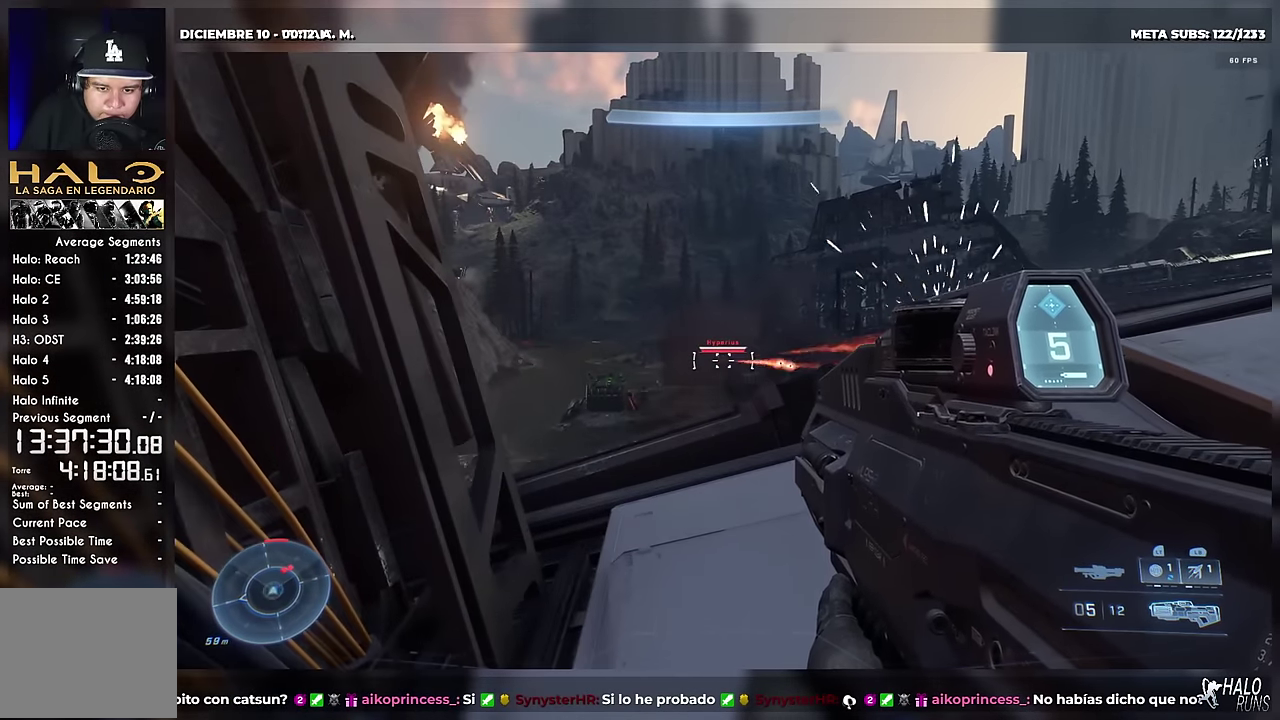
{"buttons": [], "left_stick": "left", "events": [[167, "left_stick", "down-right"], [250, "left_stick", "center"], [400, "left_stick", "left"]]}
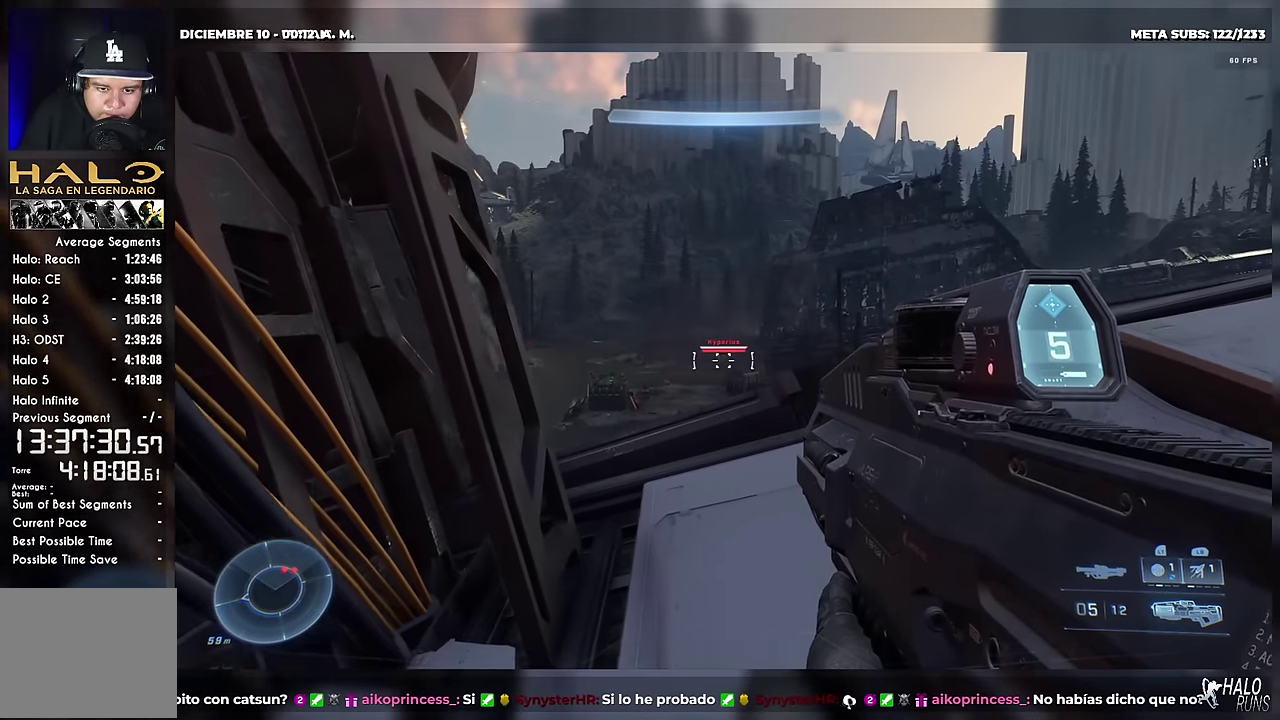
{"buttons": [], "left_stick": "center", "events": [[17, "left_stick", "center"], [401, "R2", "down"], [501, "R2", "up"]]}
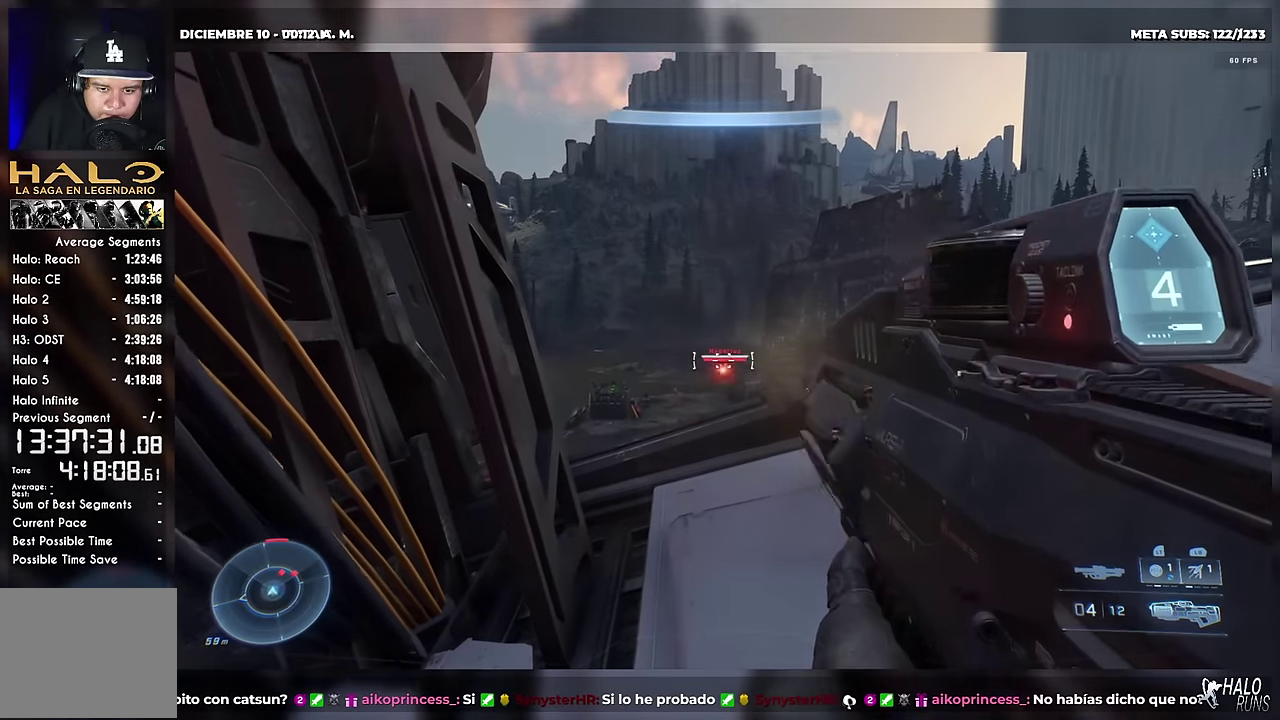
{"buttons": ["R2"], "left_stick": "center", "events": [[150, "R2", "down"], [233, "R2", "up"], [333, "R2", "down"], [417, "R2", "up"], [484, "R2", "down"]]}
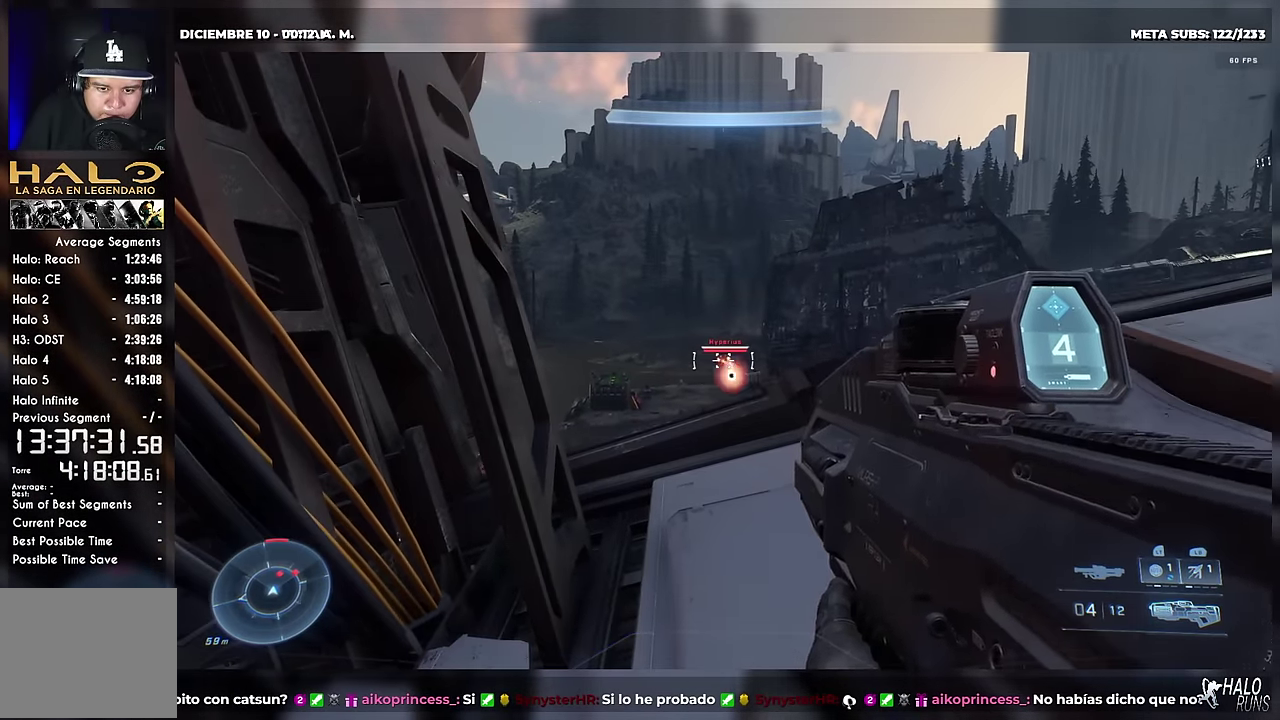
{"buttons": ["R2"], "left_stick": "center", "events": [[84, "R2", "up"], [134, "R2", "down"], [267, "R2", "up"], [434, "R2", "down"]]}